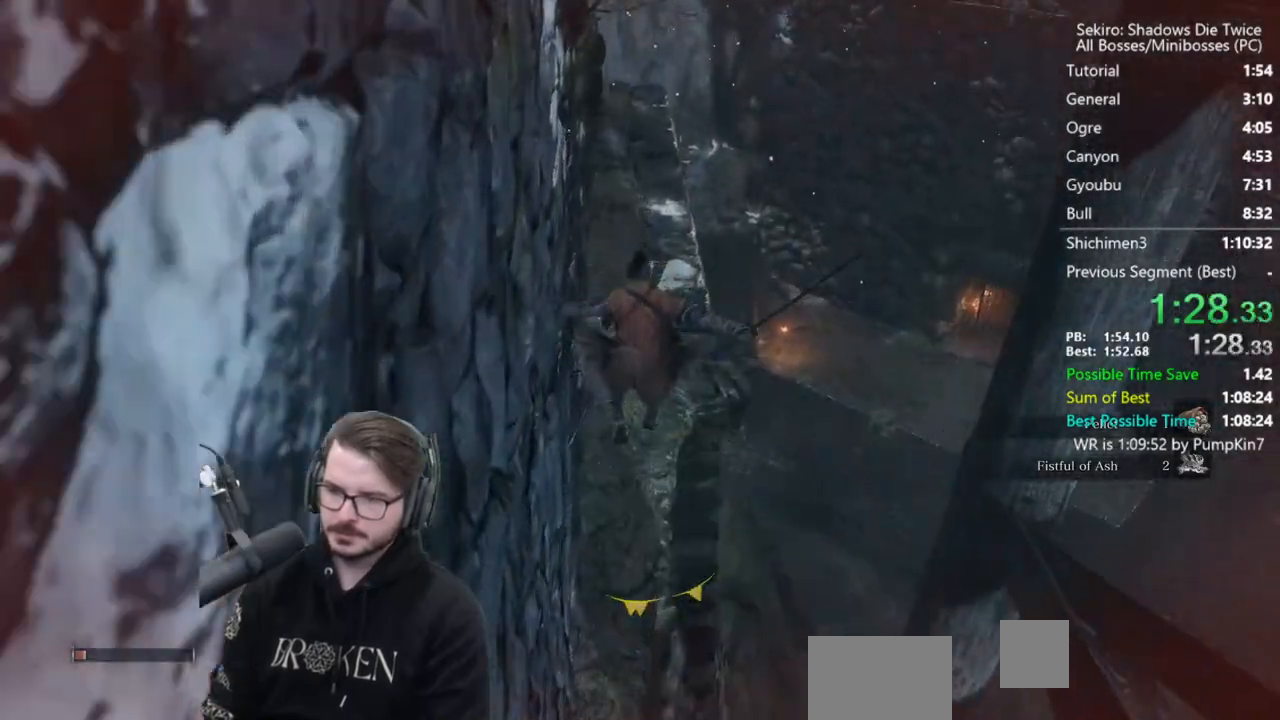
Gameplay with a controller (Xbox layout); each line is a JSON object with the inputs held at the frame after it. "events" lists button and stick changes between this image and that frame as [ms after this image, input, new state], when the widget could be followed in between.
{"buttons": ["B"], "left_stick": "up", "right_stick": "down", "events": []}
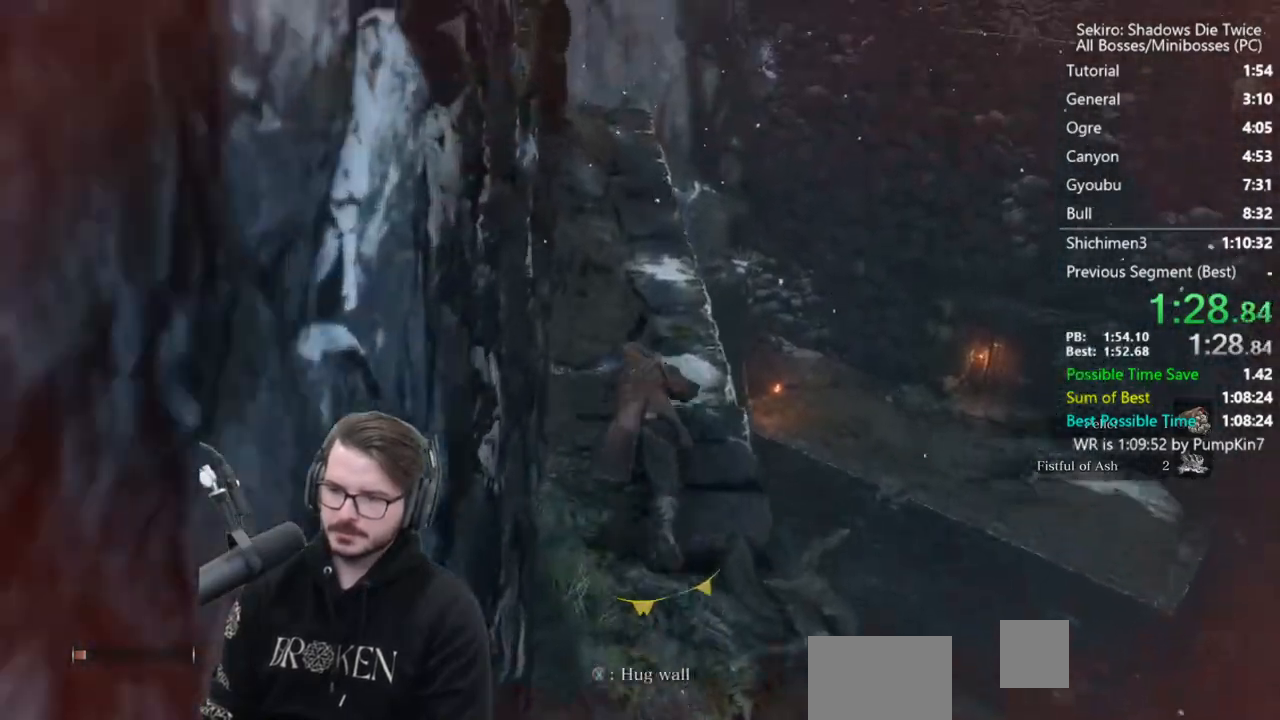
{"buttons": ["B"], "left_stick": "up", "right_stick": "down", "events": []}
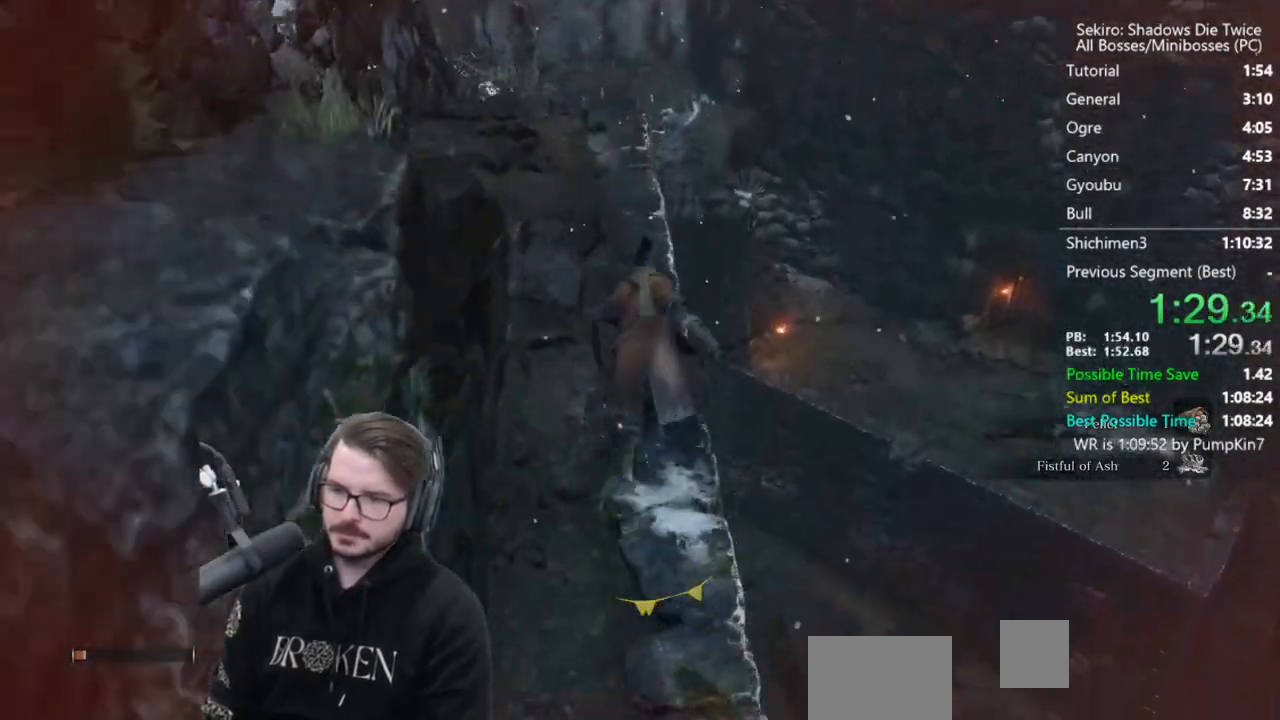
{"buttons": ["A", "B"], "left_stick": "up-right", "right_stick": "center", "events": [[17, "right_stick", "center"], [450, "A", "down"], [450, "left_stick", "up-right"]]}
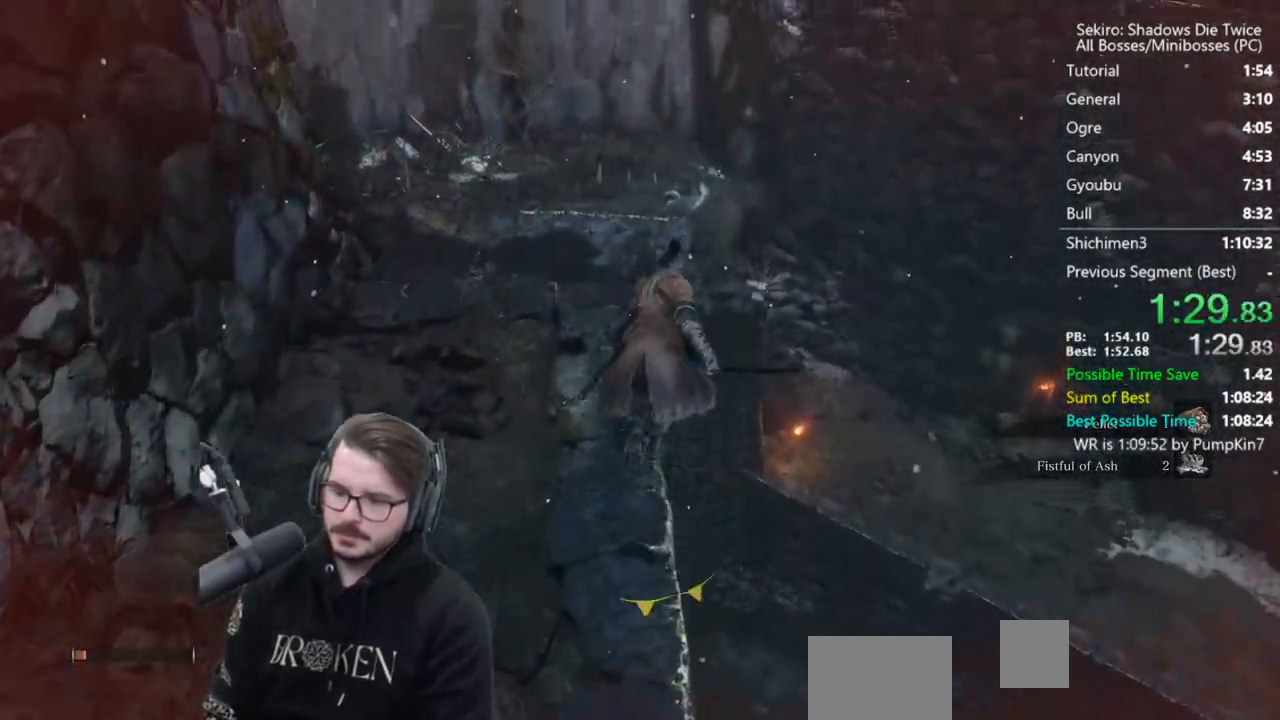
{"buttons": ["B"], "left_stick": "up", "right_stick": "down-right", "events": [[67, "A", "up"], [217, "right_stick", "down-right"], [417, "left_stick", "up"]]}
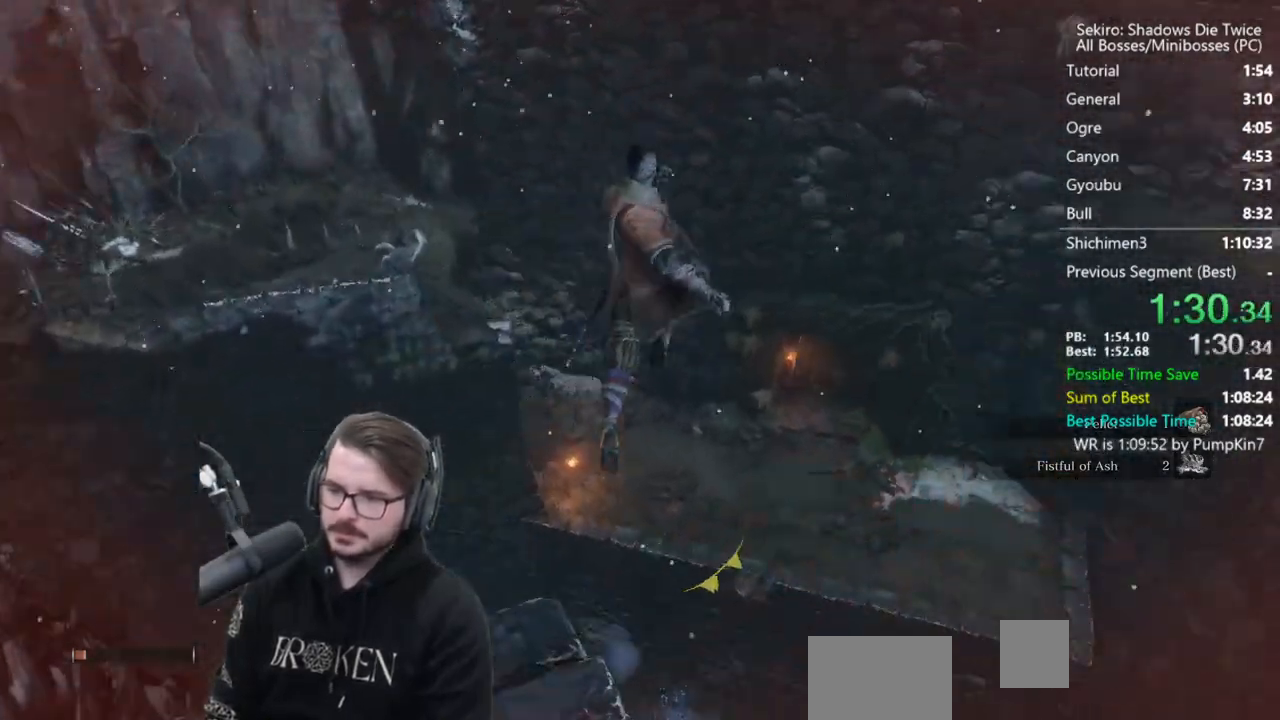
{"buttons": ["B"], "left_stick": "up", "right_stick": "down", "events": [[50, "right_stick", "down"]]}
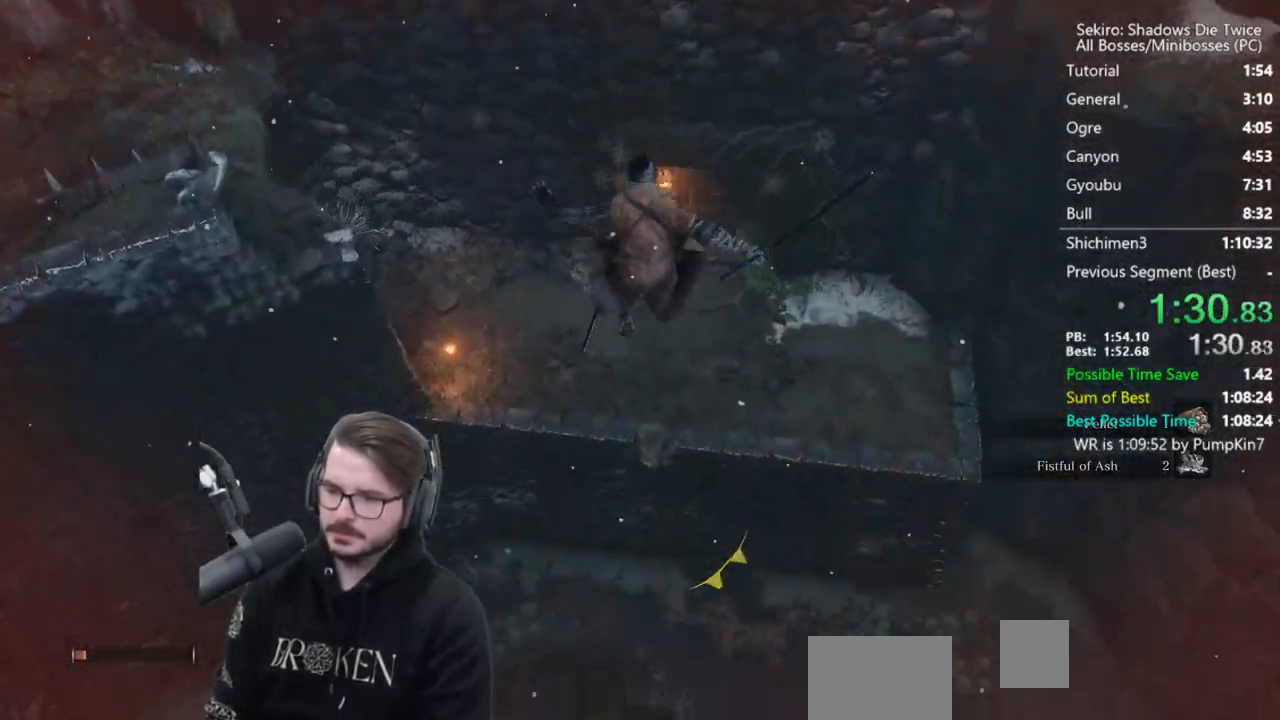
{"buttons": ["B"], "left_stick": "up", "right_stick": "down-right", "events": [[117, "right_stick", "down-right"]]}
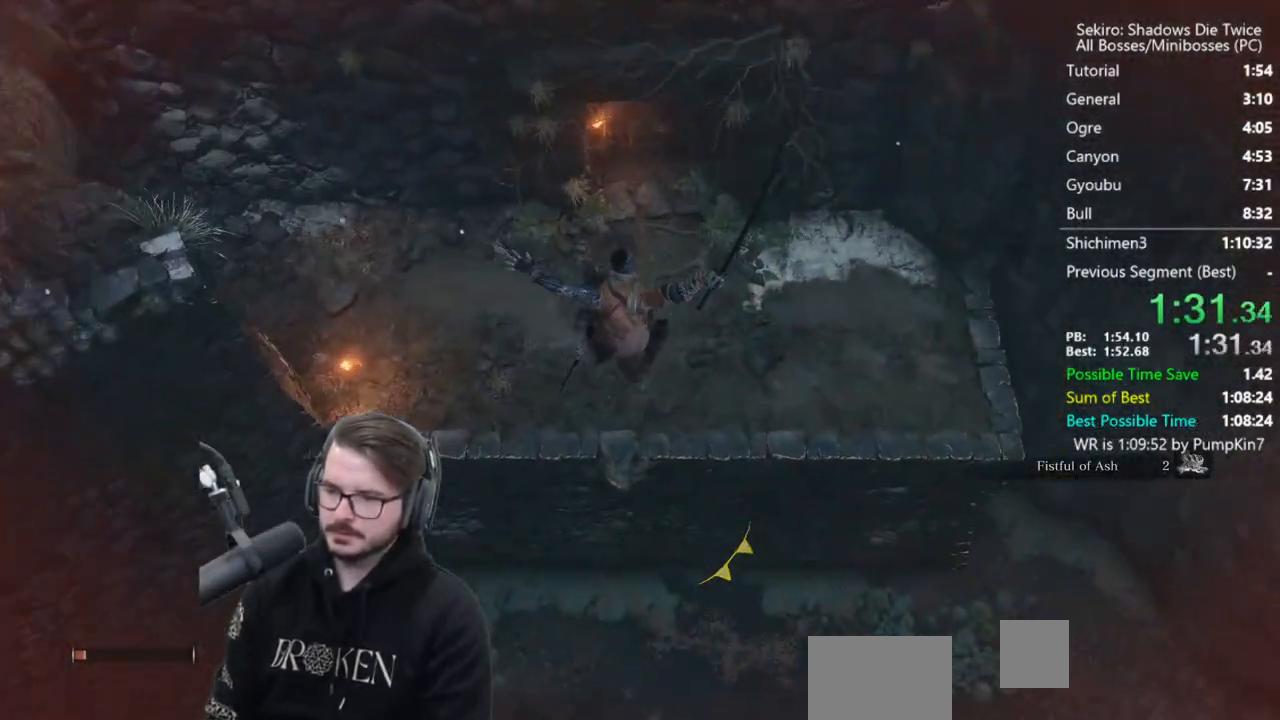
{"buttons": ["B"], "left_stick": "up", "right_stick": "up", "events": [[383, "right_stick", "up-right"], [450, "right_stick", "up"]]}
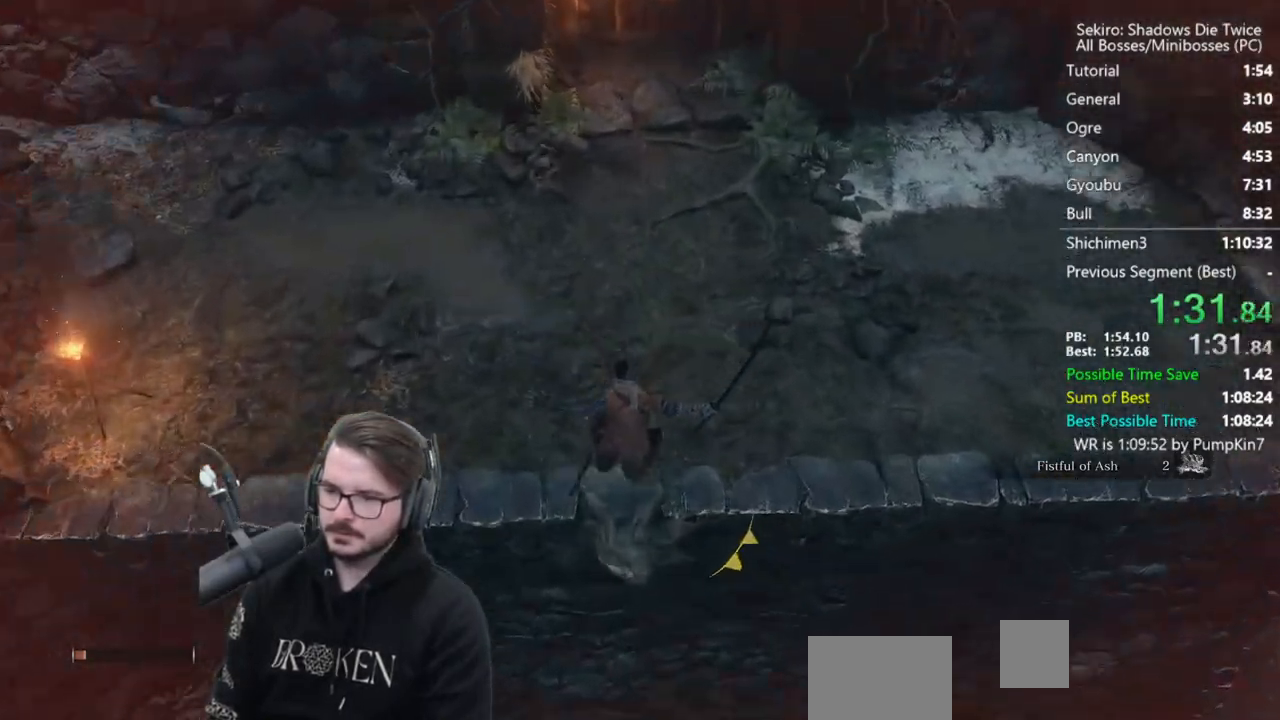
{"buttons": ["B"], "left_stick": "up", "right_stick": "center", "events": [[217, "right_stick", "center"]]}
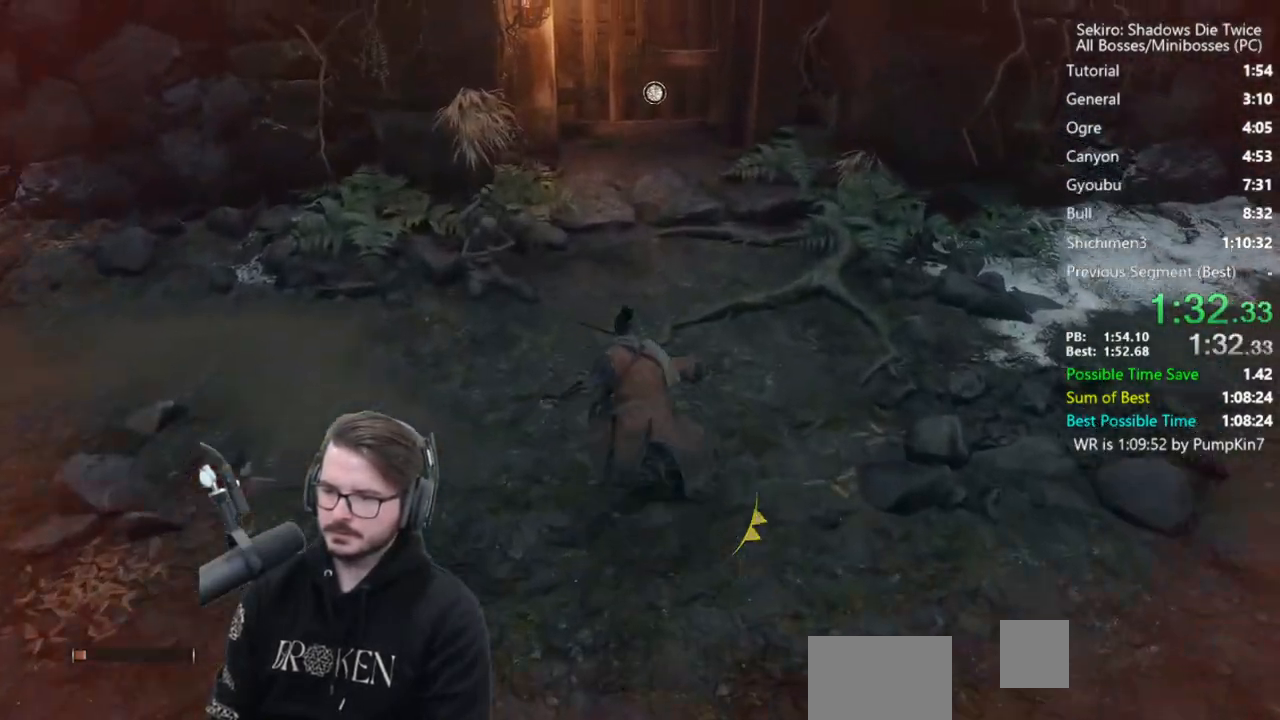
{"buttons": ["DPAD_LEFT"], "left_stick": "center", "right_stick": "center", "events": [[183, "L3", "down"], [217, "B", "up"], [283, "X", "down"], [317, "right_stick", "up-left"], [350, "L3", "up"], [383, "X", "up"], [383, "left_stick", "center"], [417, "right_stick", "center"], [500, "DPAD_LEFT", "down"]]}
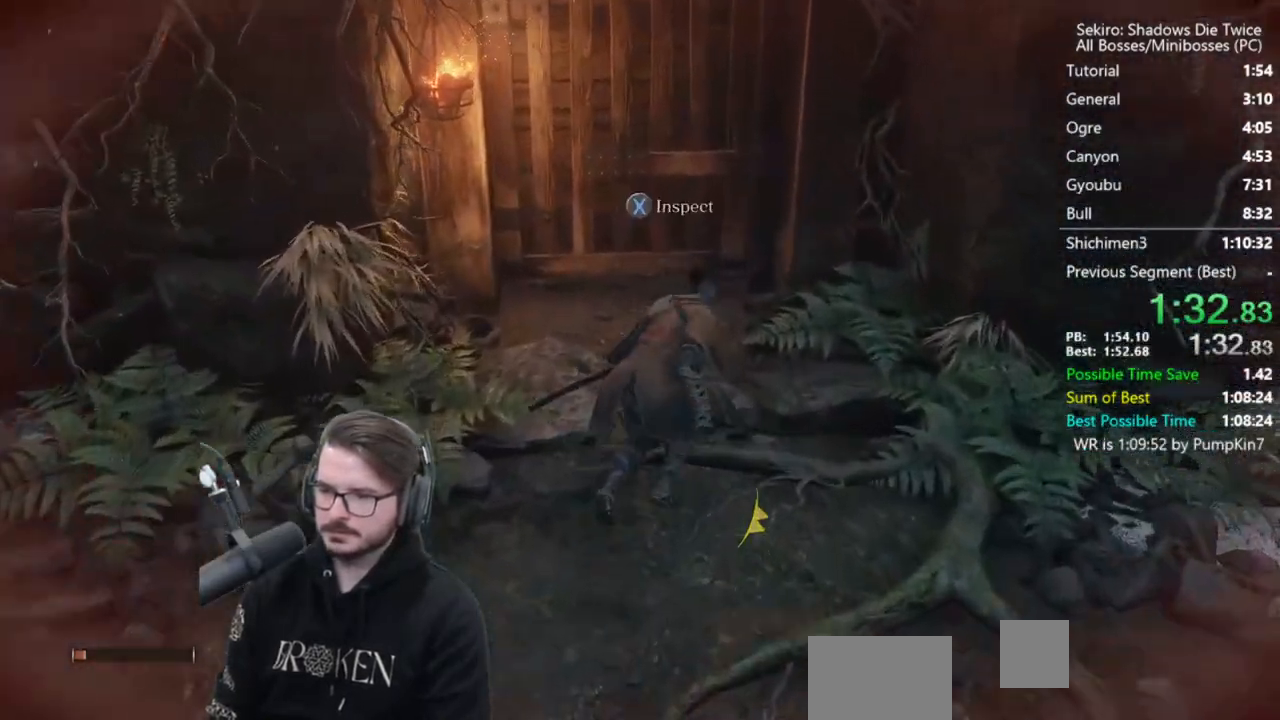
{"buttons": ["A"], "left_stick": "center", "right_stick": "center", "events": [[17, "A", "down"], [50, "DPAD_LEFT", "up"], [117, "A", "up"], [183, "A", "down"], [267, "A", "up"], [317, "A", "down"], [350, "A", "up"], [417, "A", "down"]]}
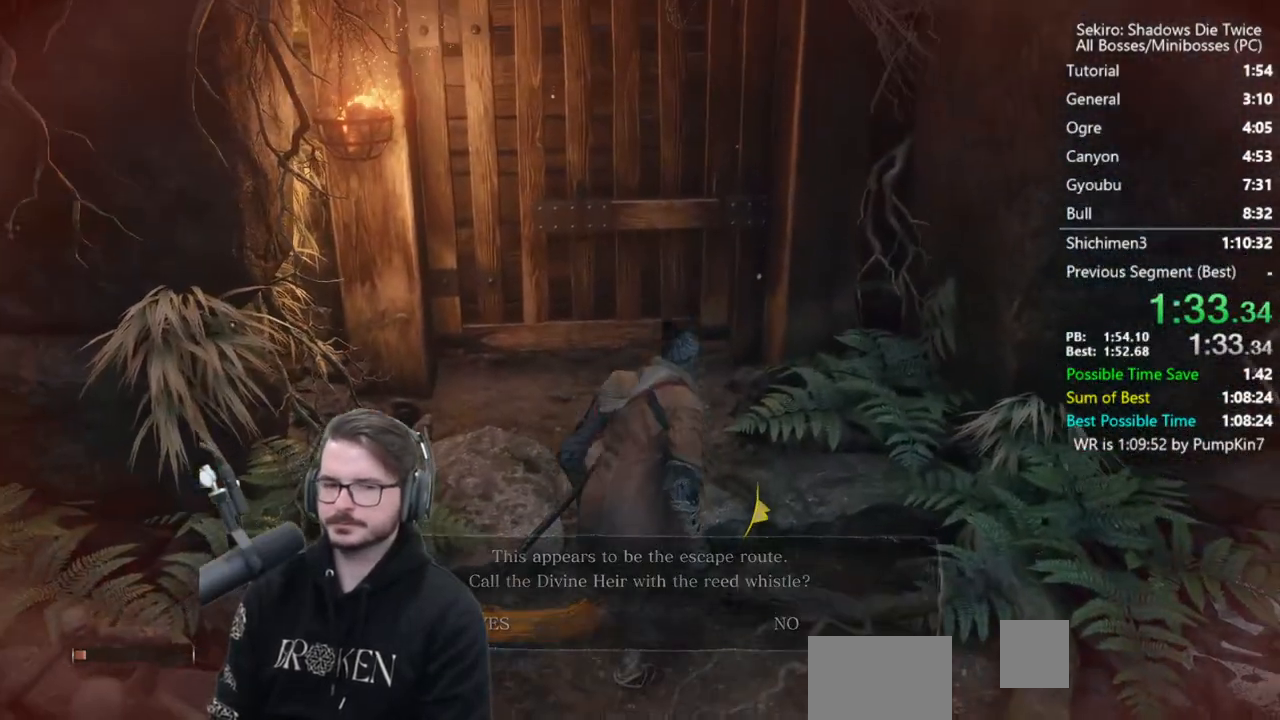
{"buttons": [], "left_stick": "center", "right_stick": "center", "events": [[117, "A", "up"]]}
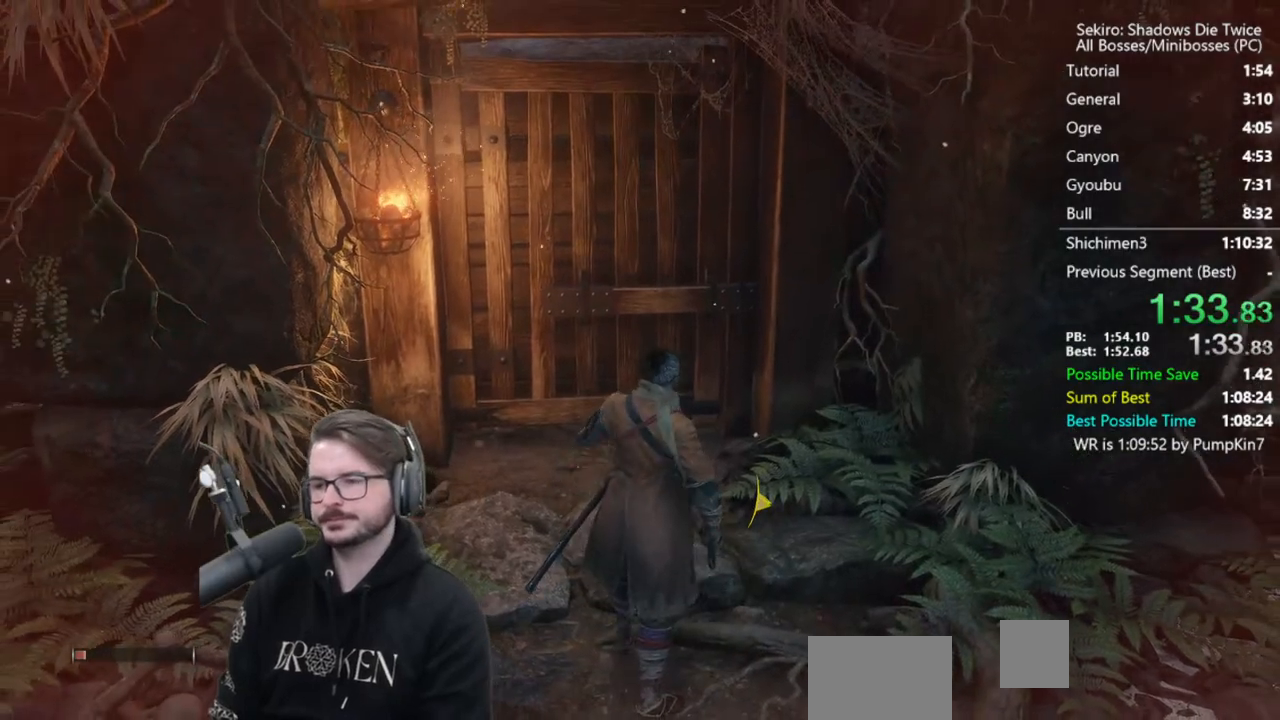
{"buttons": [], "left_stick": "center", "right_stick": "center", "events": []}
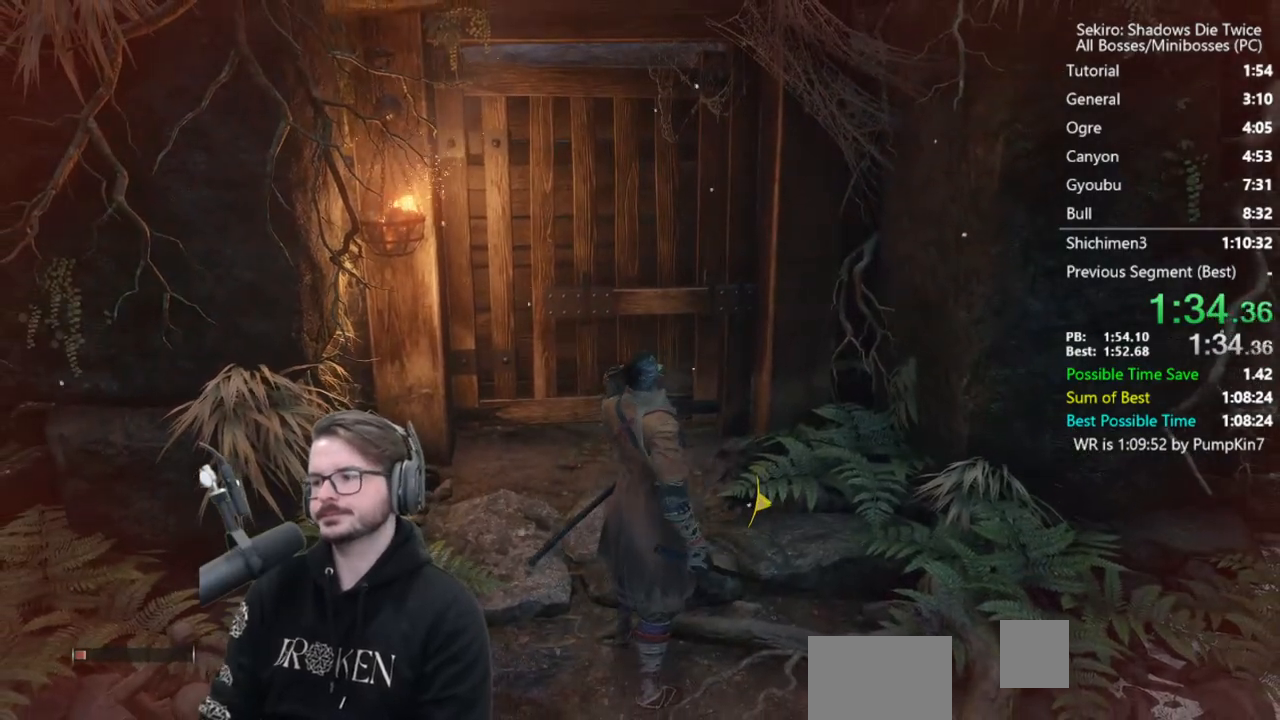
{"buttons": [], "left_stick": "center", "right_stick": "center", "events": []}
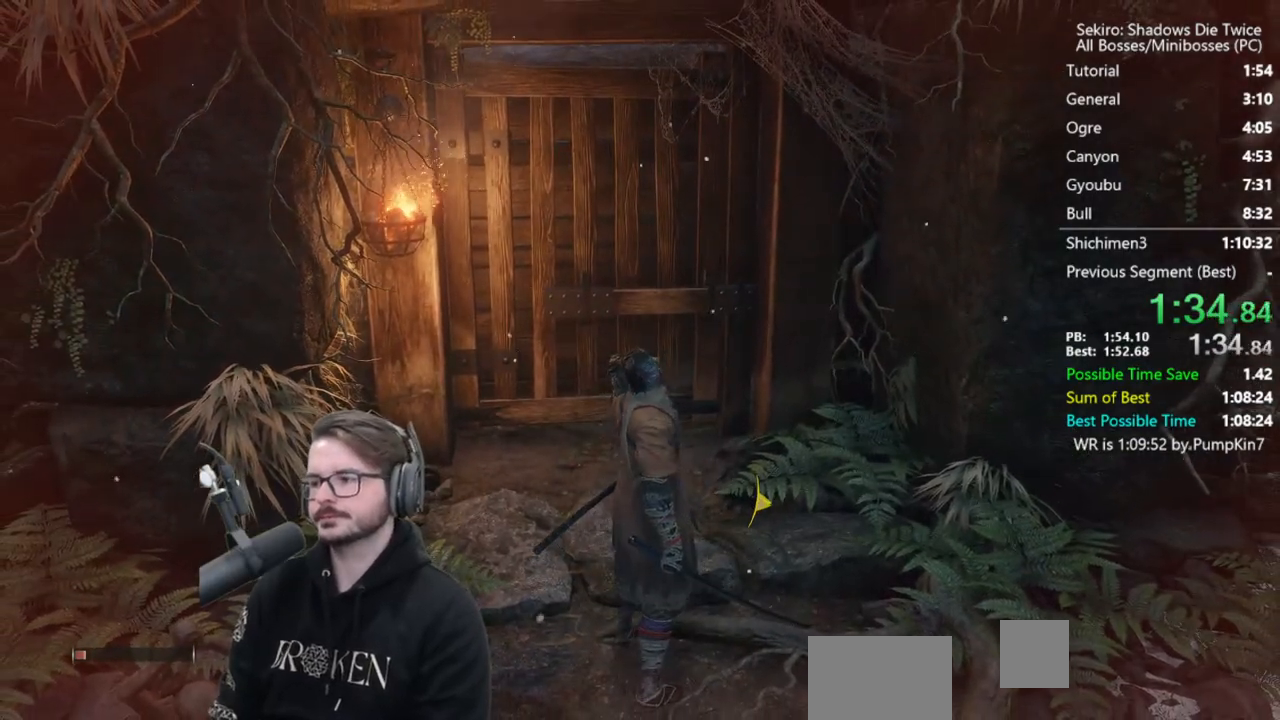
{"buttons": [], "left_stick": "center", "right_stick": "center", "events": []}
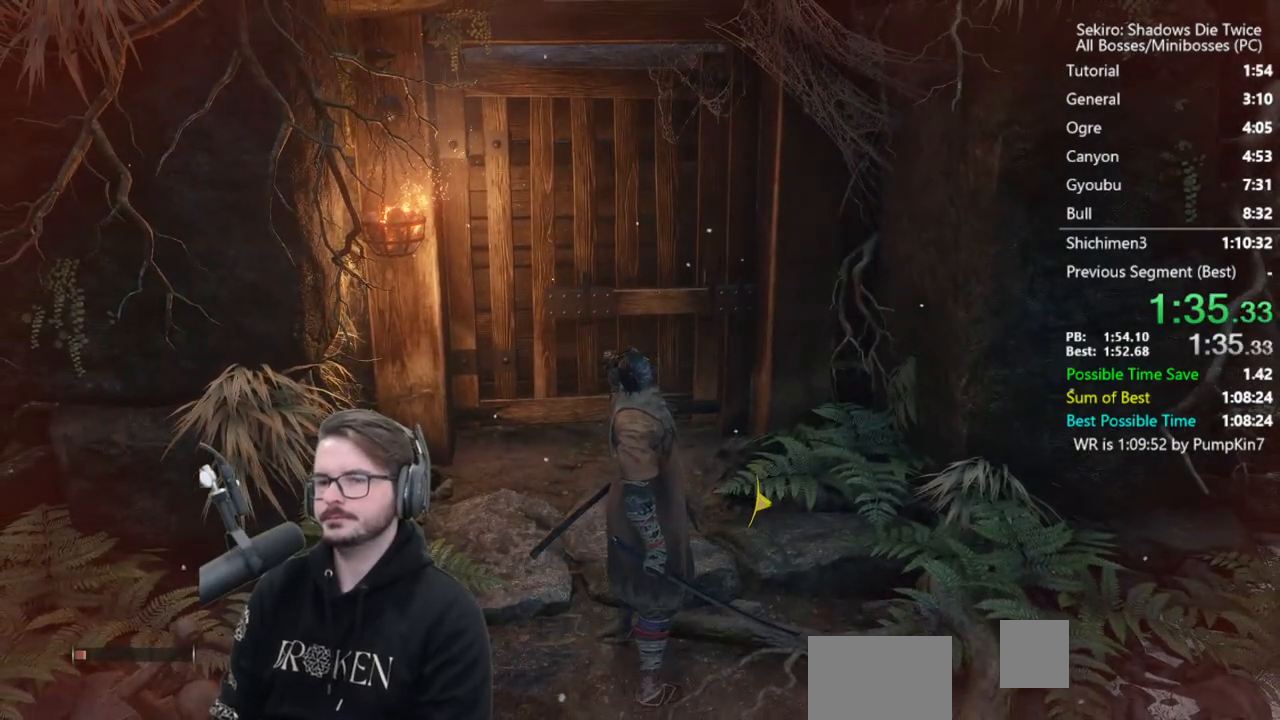
{"buttons": [], "left_stick": "up", "right_stick": "center", "events": [[117, "left_stick", "up"]]}
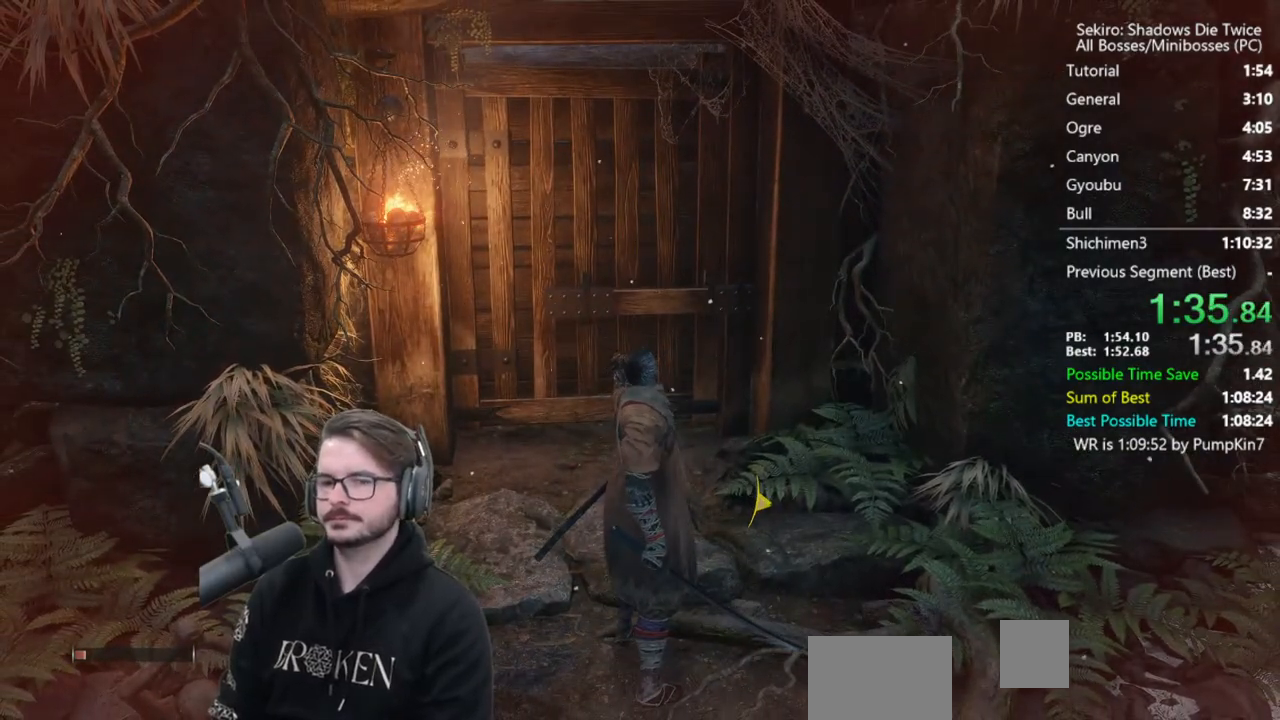
{"buttons": [], "left_stick": "up", "right_stick": "center", "events": []}
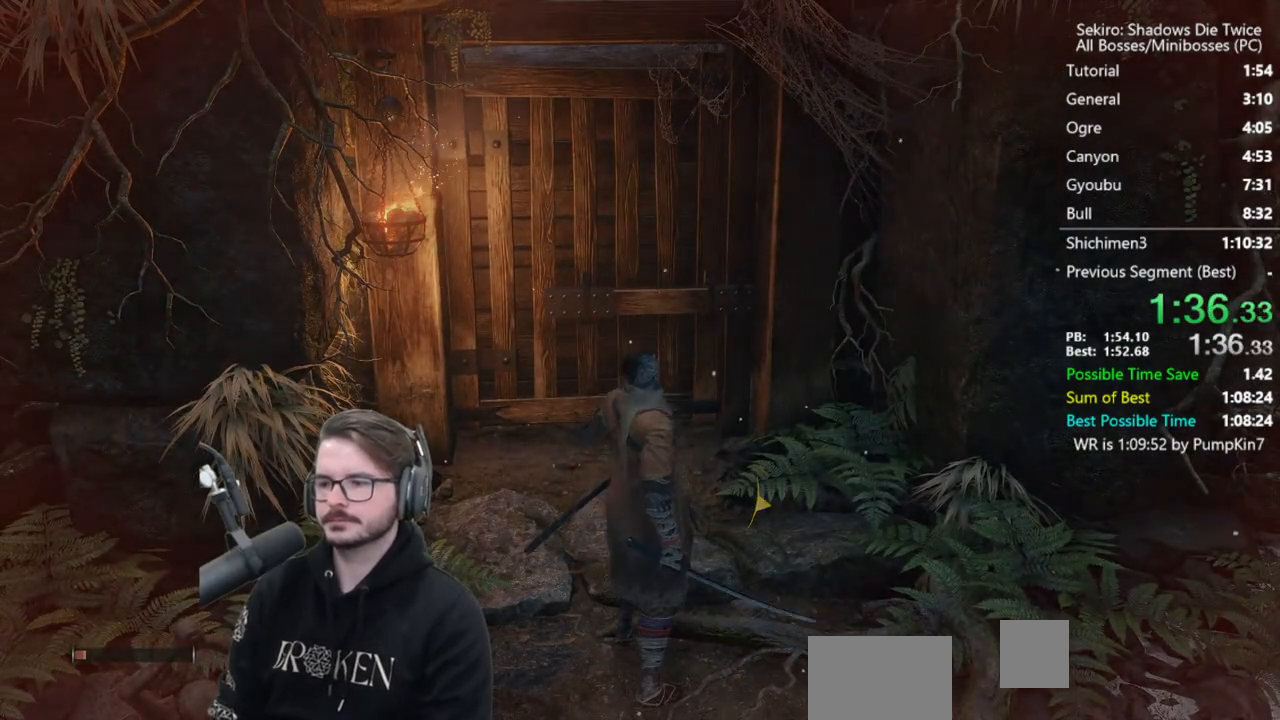
{"buttons": [], "left_stick": "up", "right_stick": "center", "events": []}
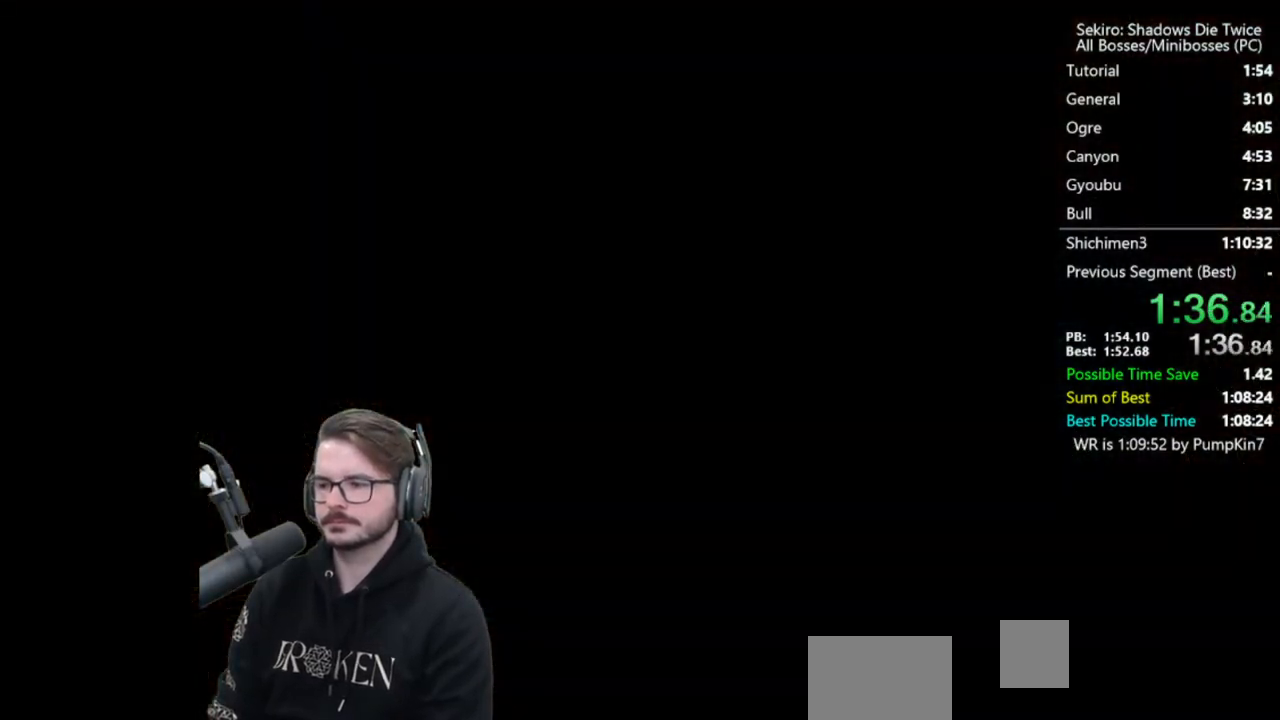
{"buttons": ["START"], "left_stick": "up", "right_stick": "center", "events": [[150, "START", "down"], [250, "START", "up"], [317, "START", "down"], [383, "START", "up"], [450, "START", "down"]]}
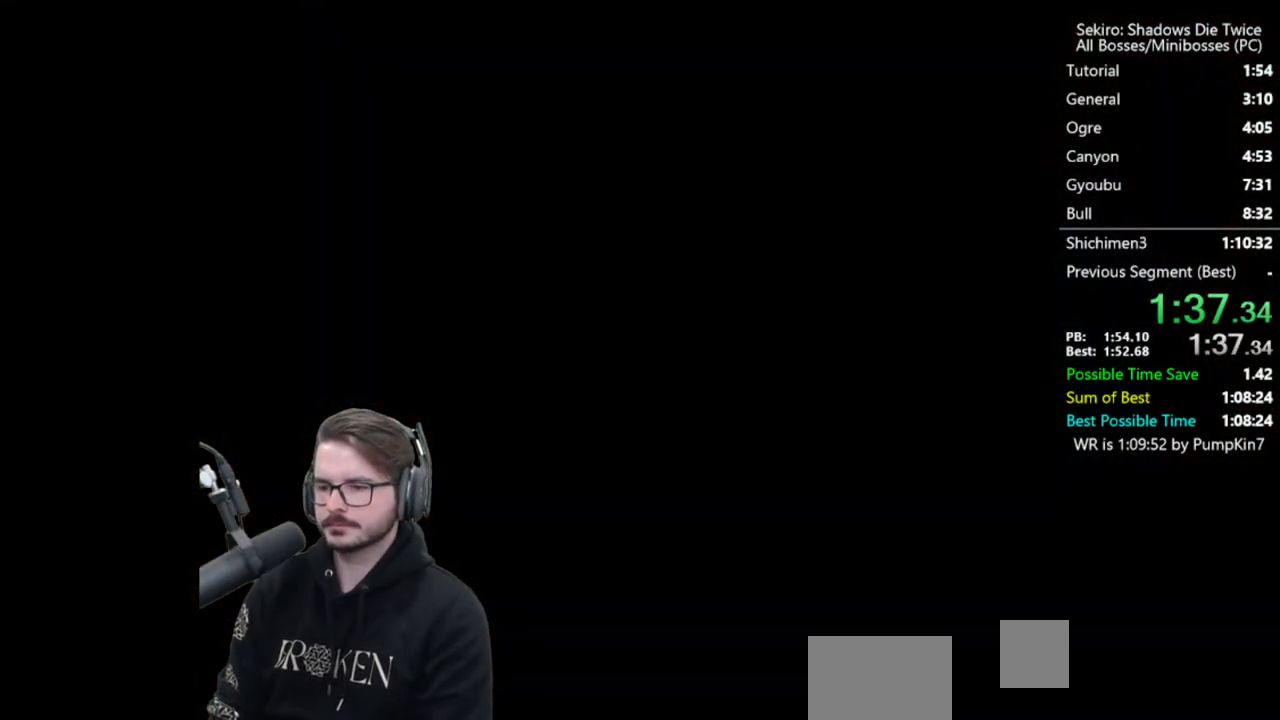
{"buttons": [], "left_stick": "up", "right_stick": "center", "events": [[17, "START", "up"], [83, "START", "down"], [150, "START", "up"], [217, "START", "down"], [283, "START", "up"], [350, "START", "down"], [417, "START", "up"]]}
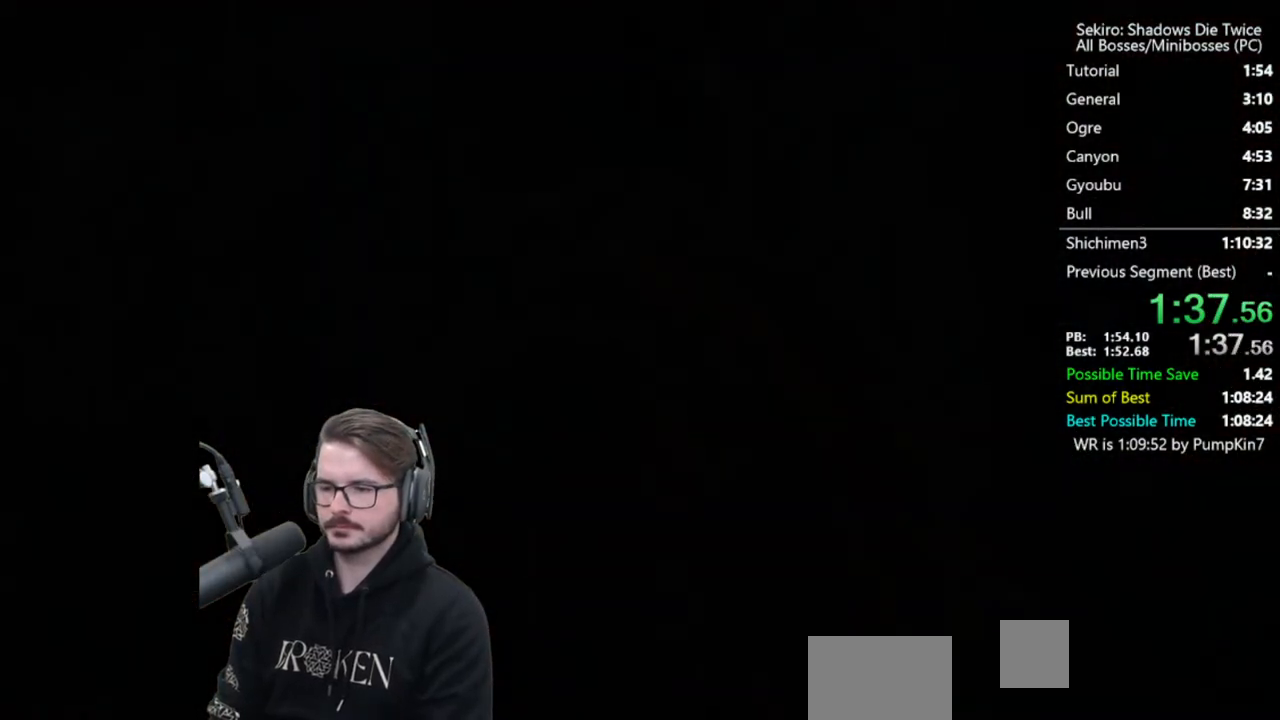
{"buttons": [], "left_stick": "center", "right_stick": "center", "events": [[17, "START", "down"], [83, "START", "up"], [217, "START", "down"], [283, "START", "up"], [350, "left_stick", "center"]]}
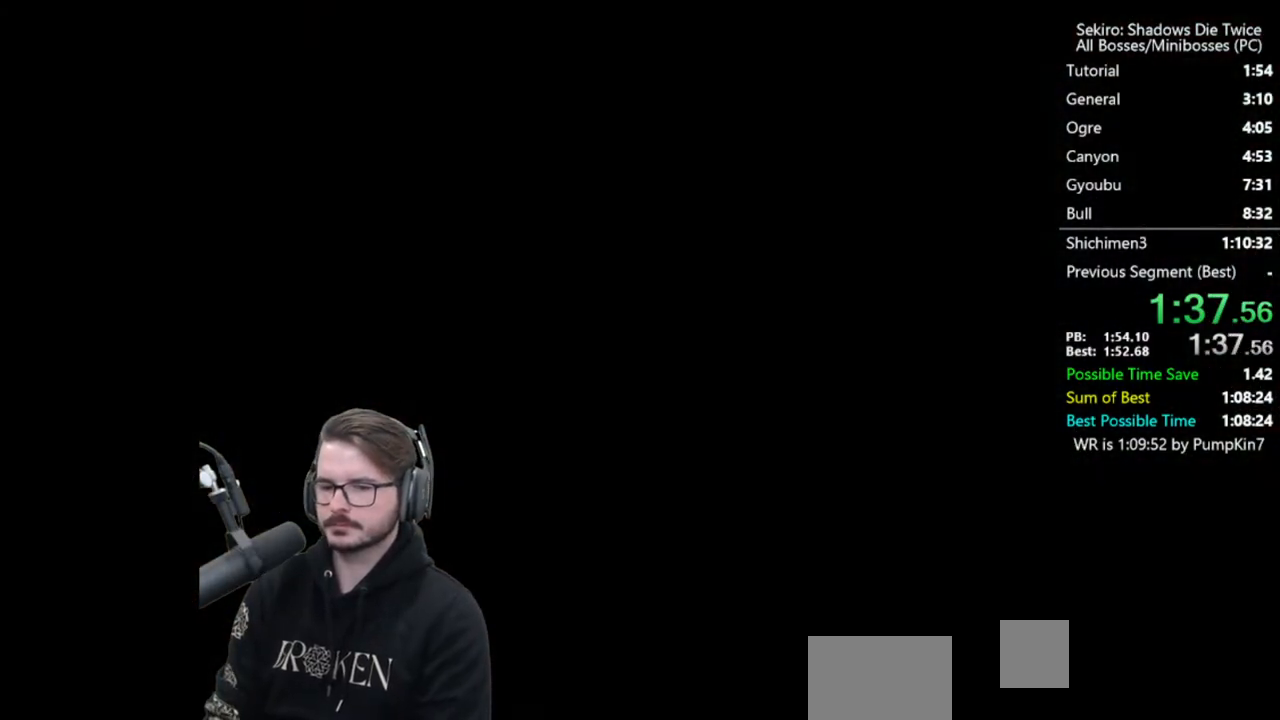
{"buttons": [], "left_stick": "center", "right_stick": "center", "events": []}
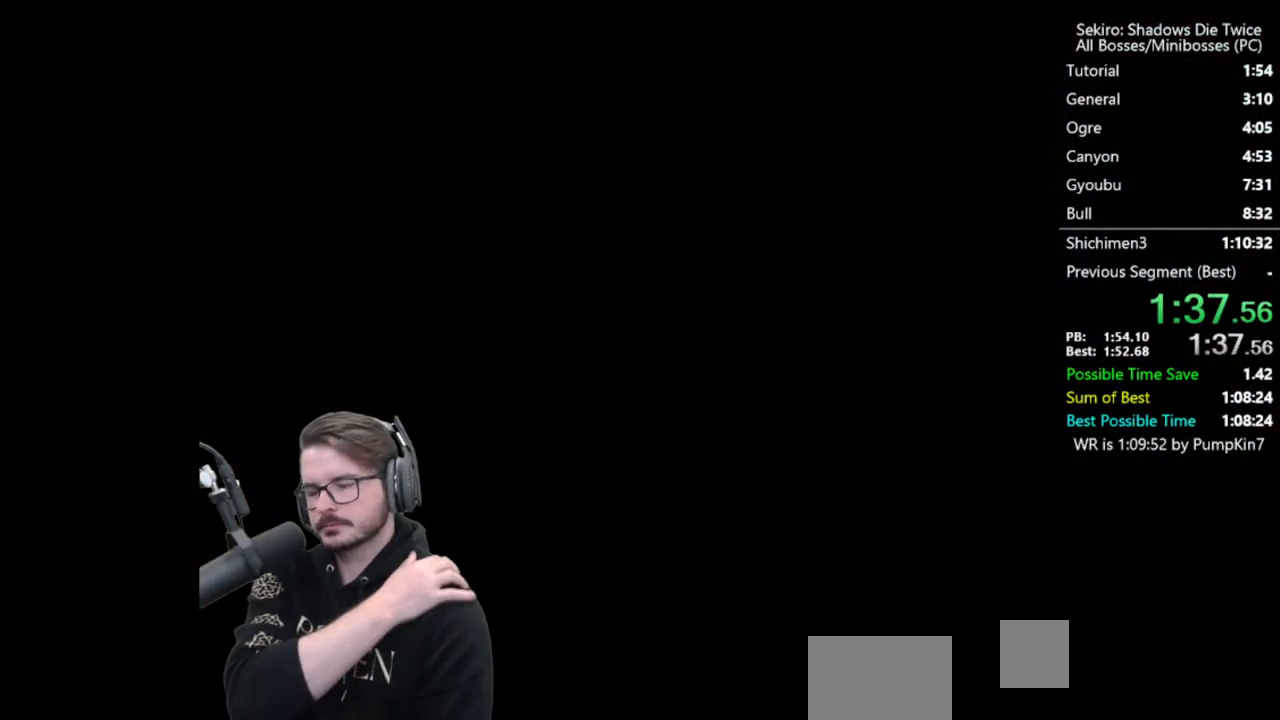
{"buttons": [], "left_stick": "up", "right_stick": "center", "events": [[383, "left_stick", "up"]]}
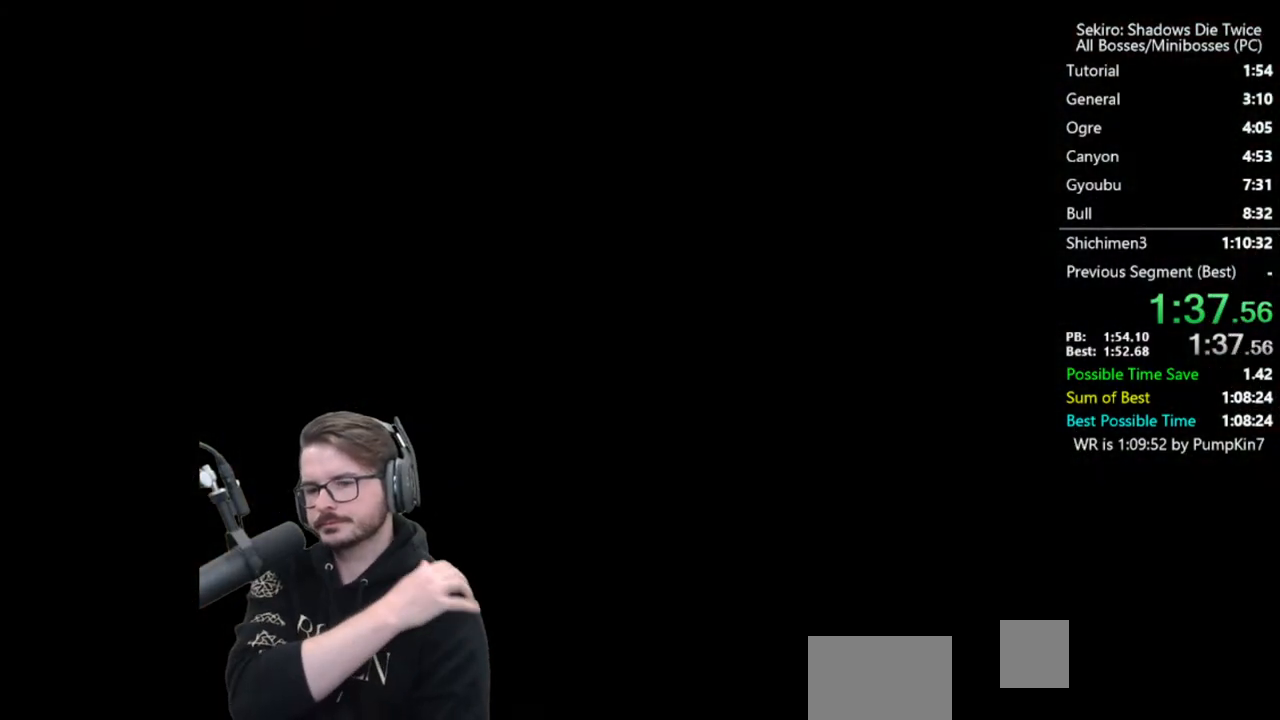
{"buttons": [], "left_stick": "up", "right_stick": "center", "events": []}
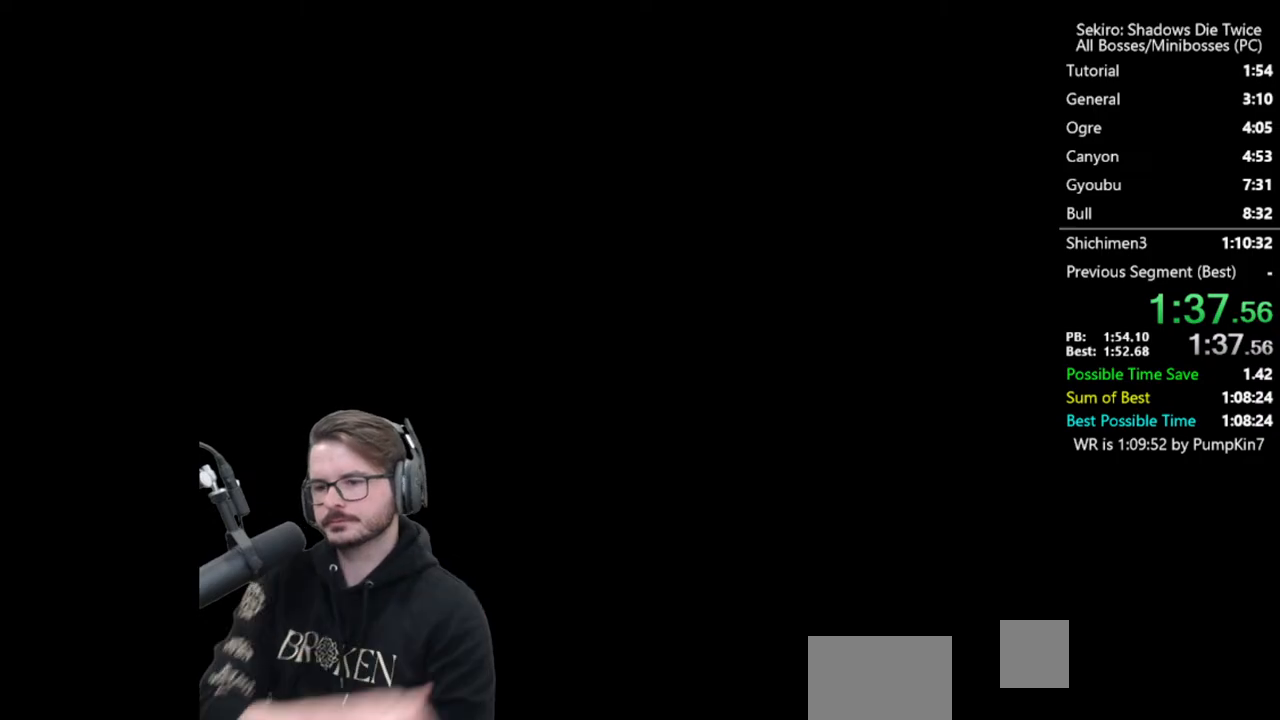
{"buttons": [], "left_stick": "up", "right_stick": "center", "events": []}
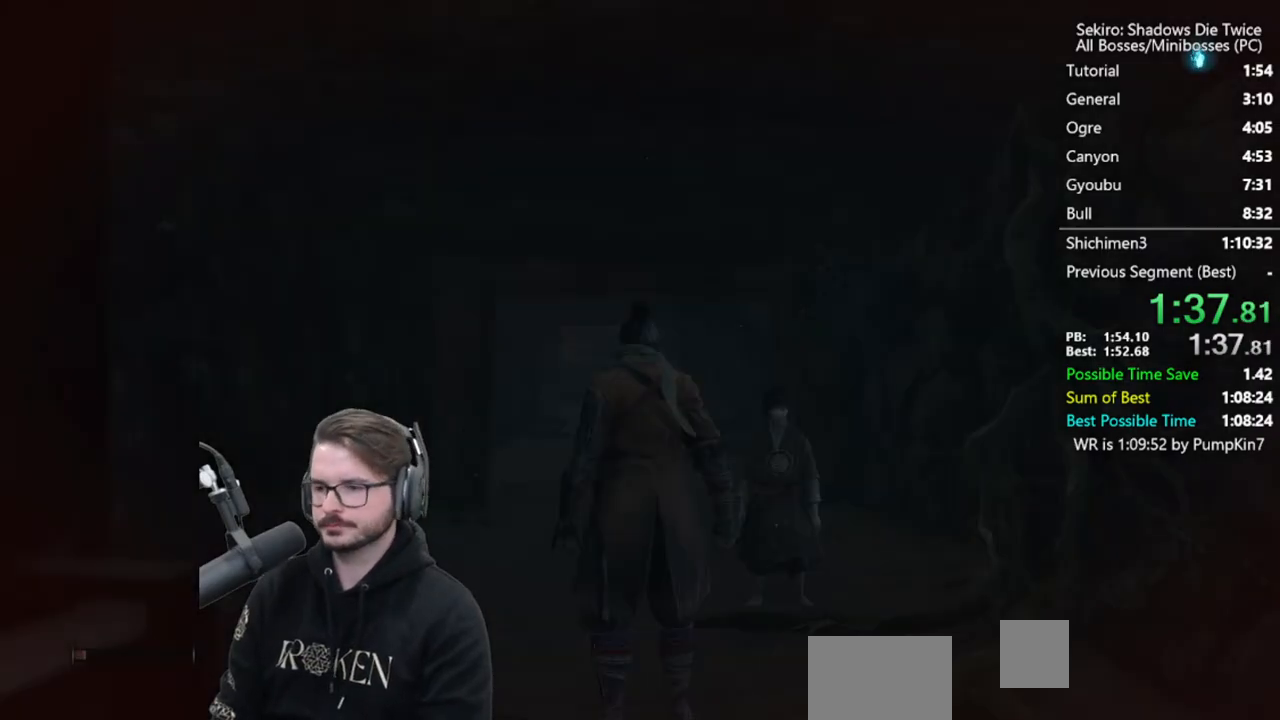
{"buttons": [], "left_stick": "up", "right_stick": "center", "events": []}
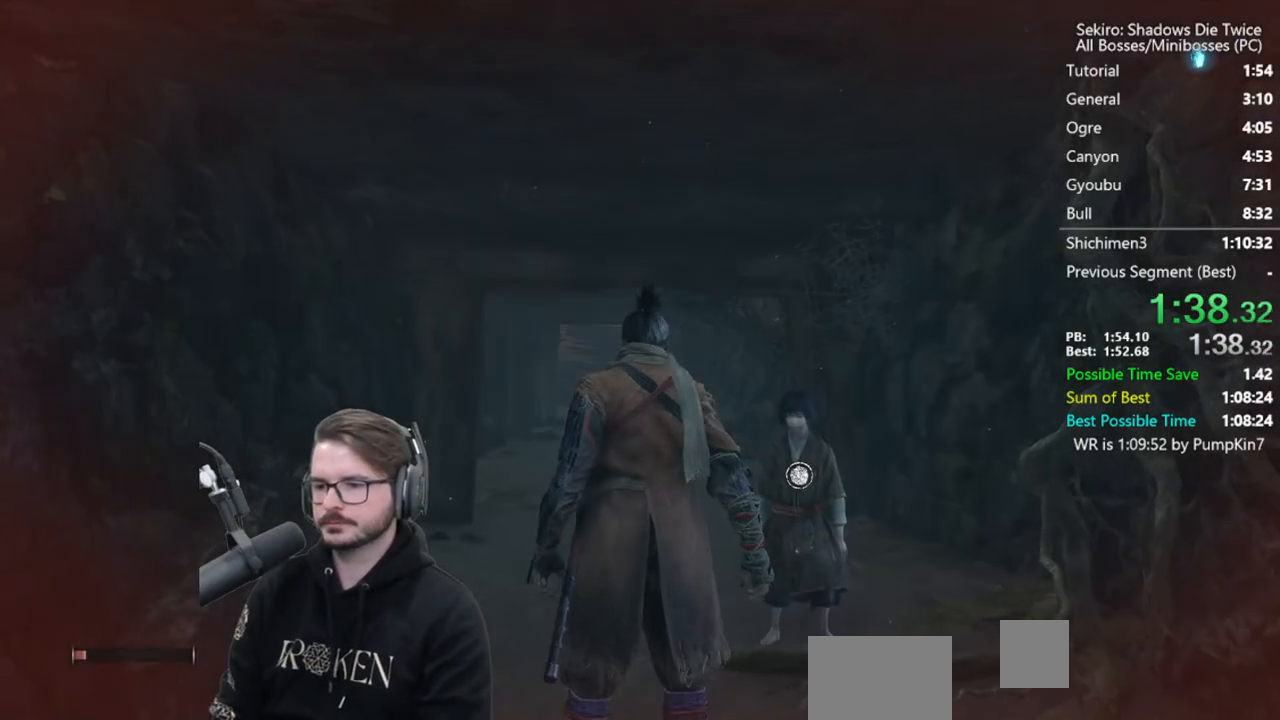
{"buttons": ["A", "X"], "left_stick": "up", "right_stick": "center", "events": [[50, "A", "down"], [50, "X", "down"], [183, "A", "up"], [183, "X", "up"], [217, "A", "down"], [250, "X", "down"], [350, "A", "up"], [350, "X", "up"], [383, "A", "down"], [417, "X", "down"]]}
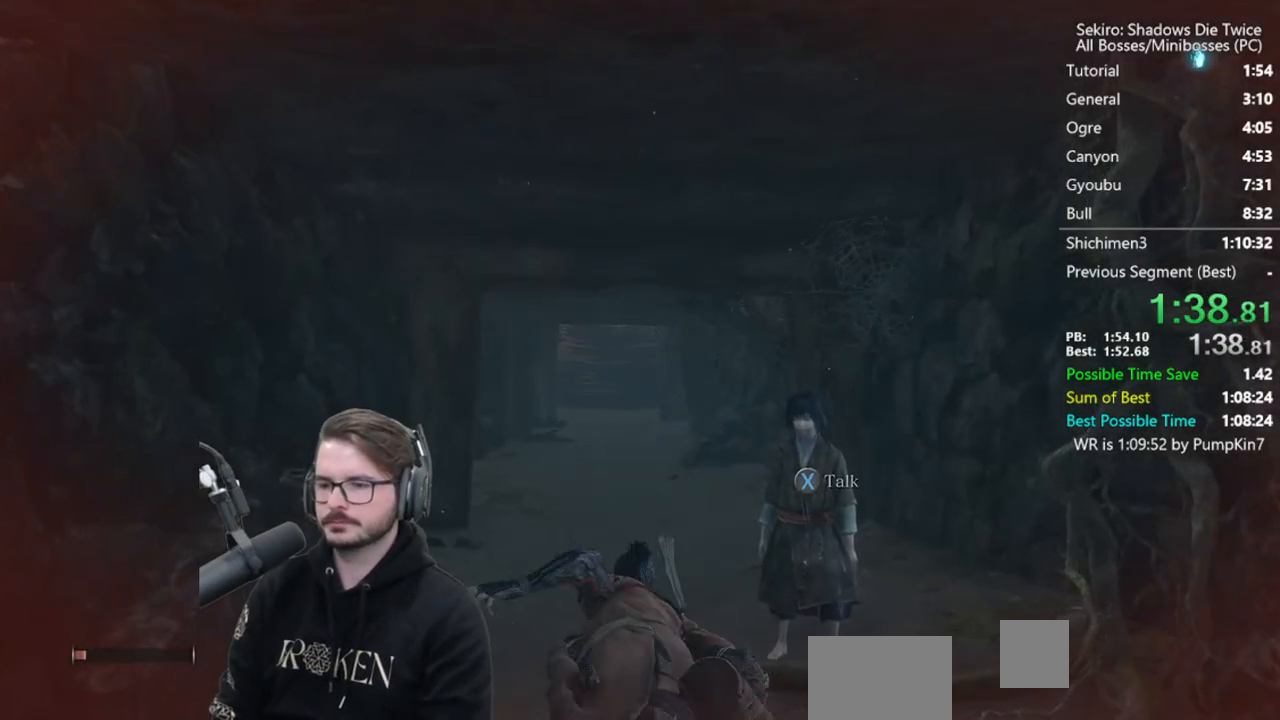
{"buttons": [], "left_stick": "up", "right_stick": "center", "events": [[150, "A", "up"], [150, "X", "up"], [283, "right_stick", "down"], [417, "right_stick", "center"]]}
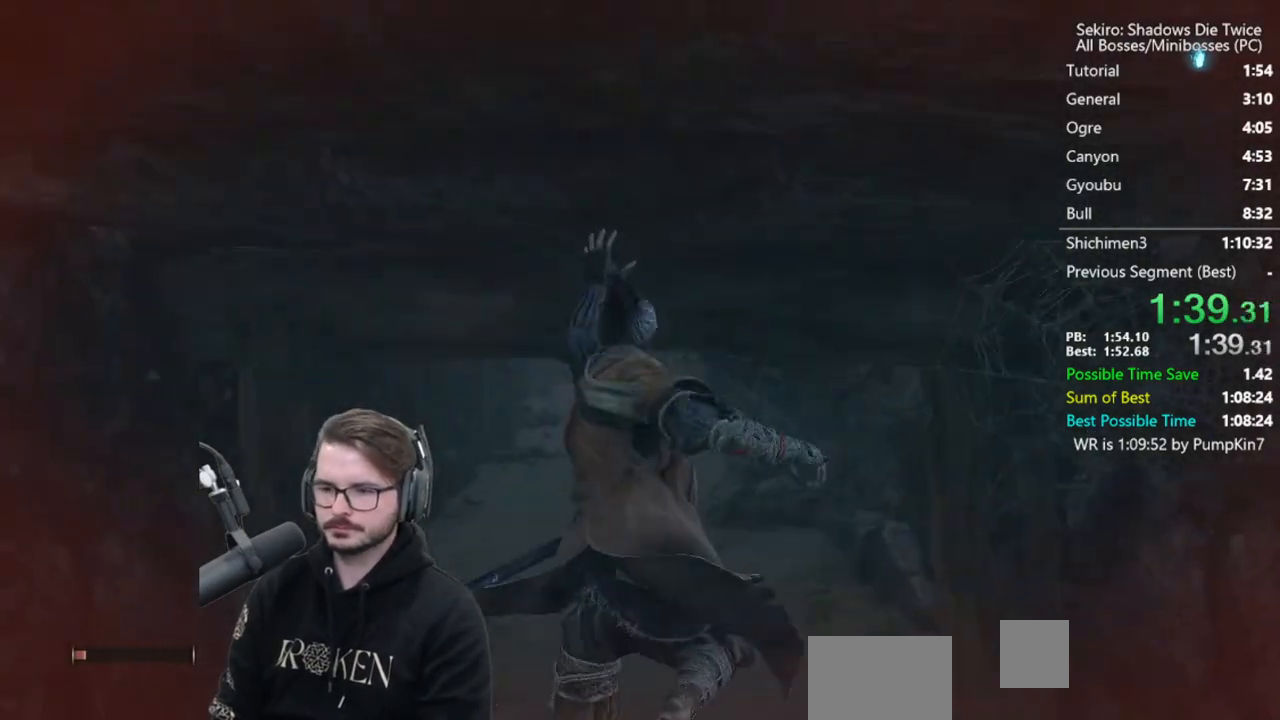
{"buttons": [], "left_stick": "up", "right_stick": "center", "events": [[183, "A", "down"], [183, "X", "down"], [283, "A", "up"], [283, "X", "up"], [350, "A", "down"], [383, "X", "down"], [483, "A", "up"], [483, "X", "up"]]}
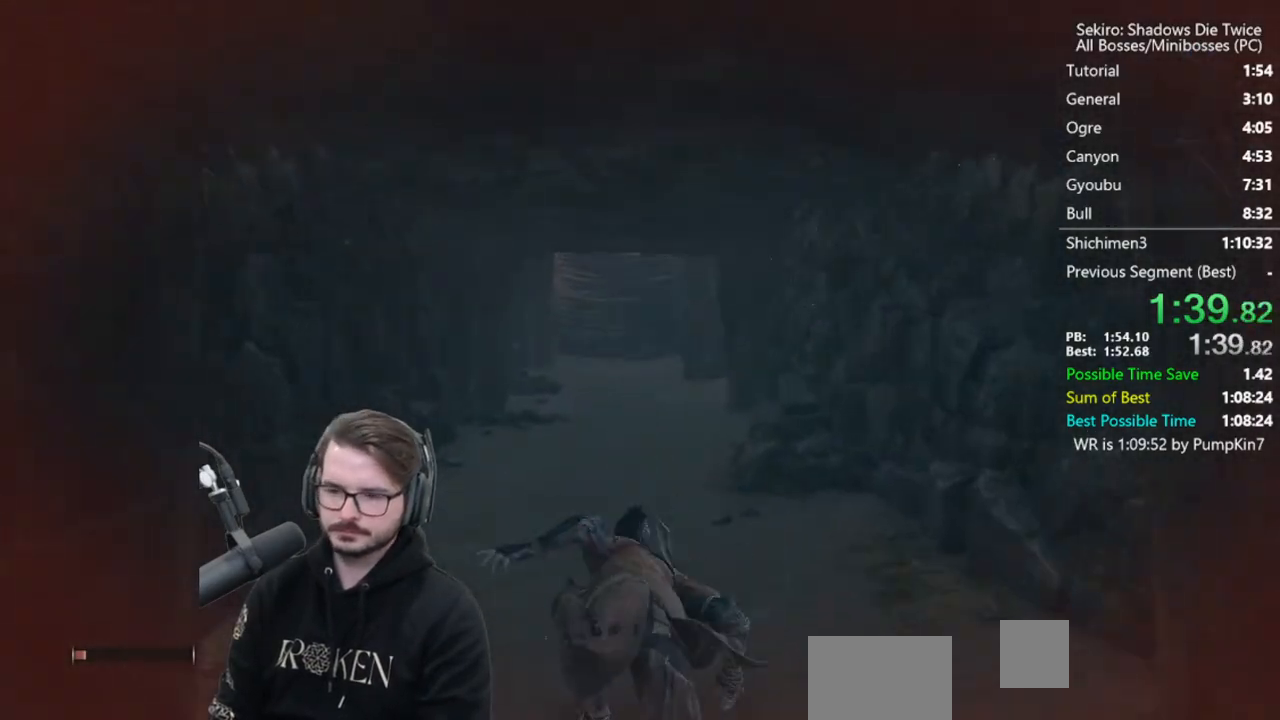
{"buttons": [], "left_stick": "up", "right_stick": "center", "events": [[17, "A", "down"], [17, "X", "down"], [217, "A", "up"], [217, "X", "up"], [283, "right_stick", "down"], [417, "right_stick", "center"]]}
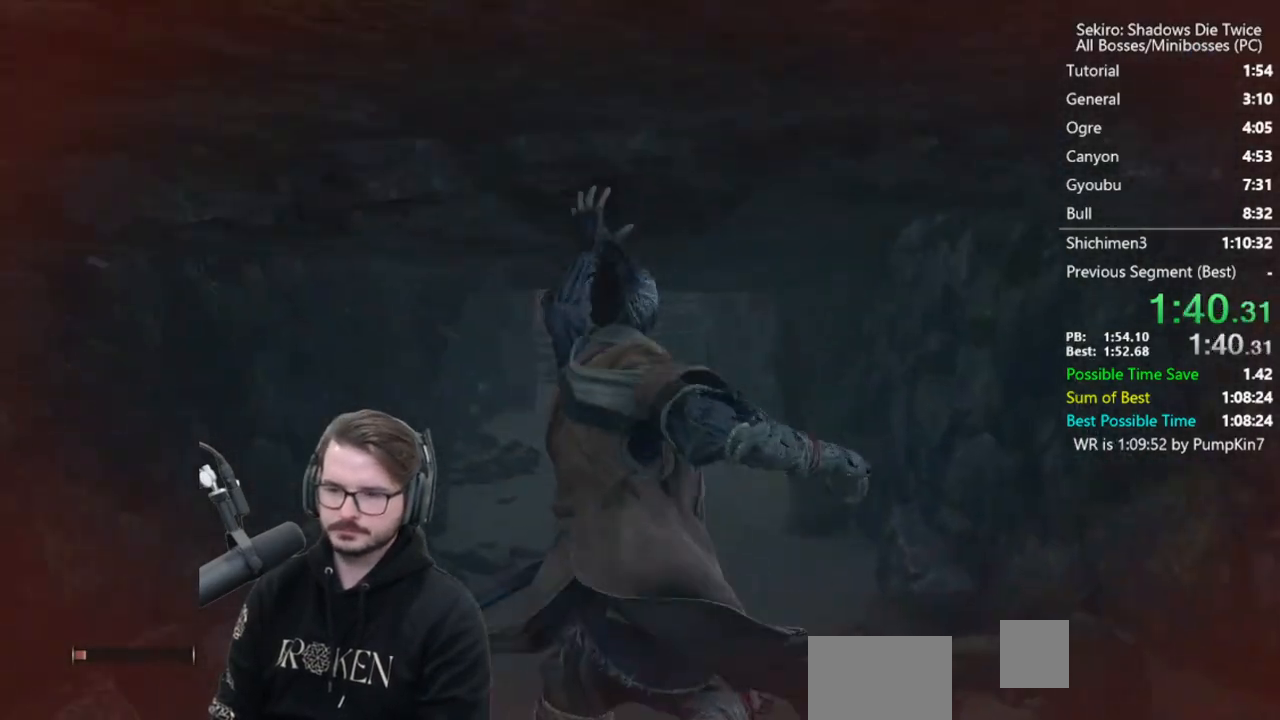
{"buttons": [], "left_stick": "up", "right_stick": "center", "events": [[150, "right_stick", "up"], [283, "right_stick", "center"]]}